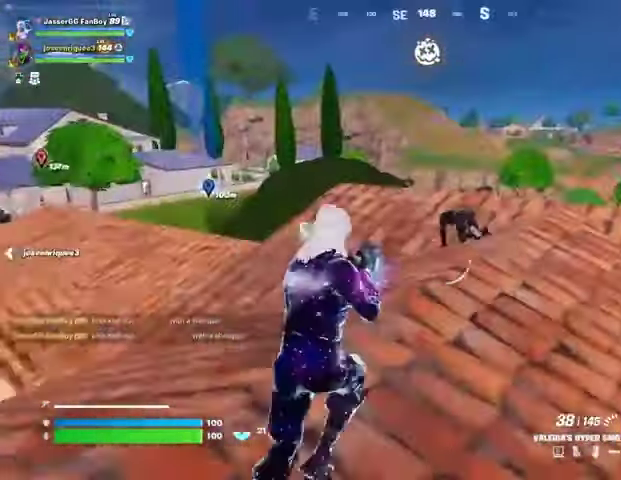
Gameplay with a controller (PlayStation layout); each line is a JSON object with the inputs held at the frame after it. "events" lists button and stick changes between this image and that frame as [ms after this image, input, new state], when the widget could be followed in between.
{"buttons": ["R1", "R2"], "left_stick": "up", "right_stick": "center", "events": [[67, "right_stick", "center"], [100, "R1", "down"], [100, "R2", "down"]]}
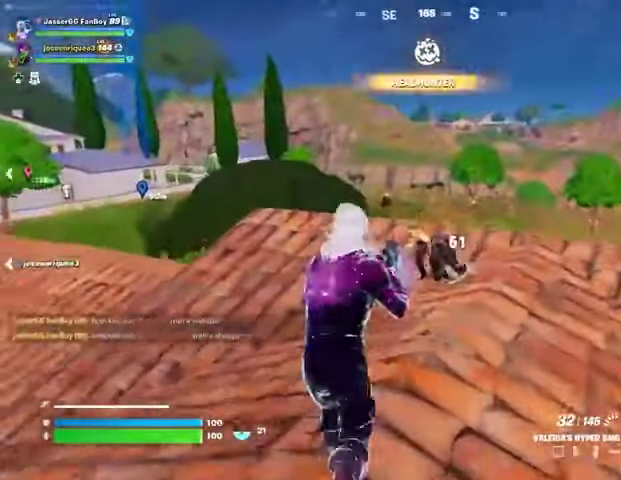
{"buttons": [], "left_stick": "up-right", "right_stick": "center", "events": [[33, "R1", "up"], [300, "L1", "down"], [300, "R2", "up"], [367, "right_stick", "down"], [400, "L1", "up"], [400, "left_stick", "up-right"], [433, "right_stick", "center"]]}
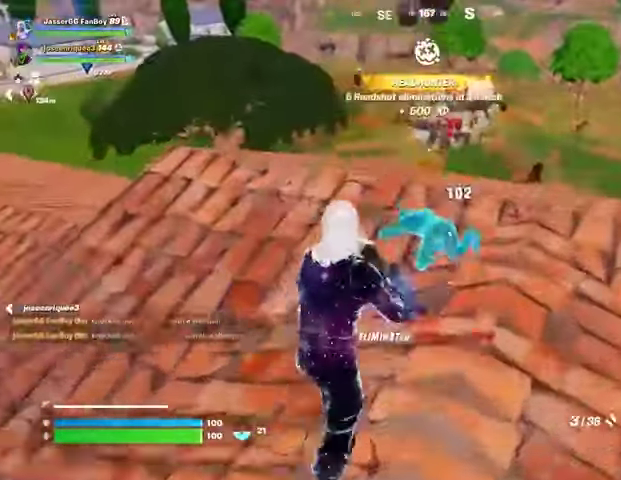
{"buttons": [], "left_stick": "up-right", "right_stick": "left", "events": [[133, "L3", "down"], [233, "L3", "up"], [233, "left_stick", "up"], [300, "right_stick", "left"], [433, "left_stick", "up-right"]]}
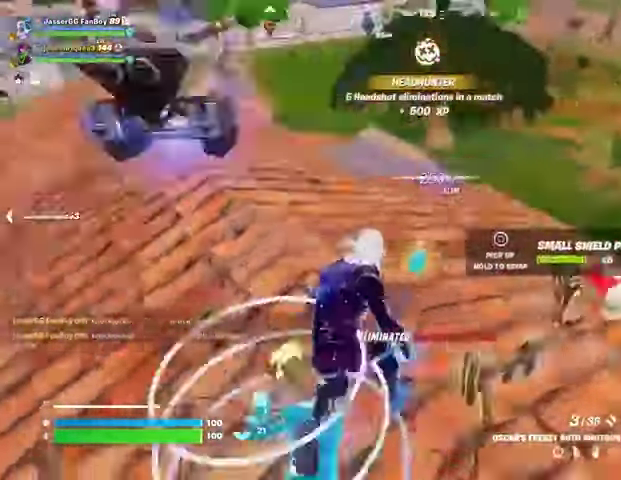
{"buttons": [], "left_stick": "center", "right_stick": "center", "events": [[100, "left_stick", "up"], [100, "right_stick", "center"], [233, "CROSS", "down"], [267, "CROSS", "up"], [267, "left_stick", "center"], [267, "right_stick", "left"], [367, "right_stick", "center"]]}
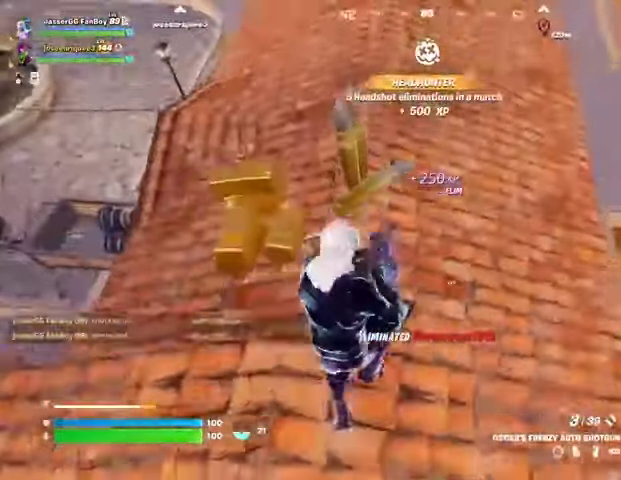
{"buttons": [], "left_stick": "down-left", "right_stick": "left", "events": [[67, "left_stick", "down-right"], [67, "right_stick", "left"], [200, "left_stick", "down"], [333, "left_stick", "down-left"]]}
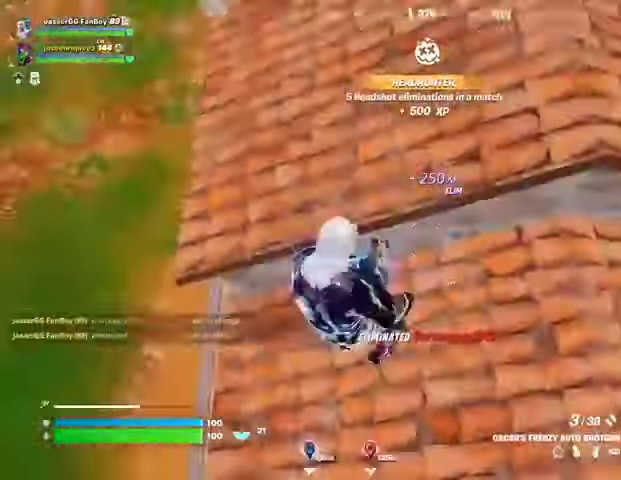
{"buttons": [], "left_stick": "up-left", "right_stick": "up-right", "events": [[100, "left_stick", "left"], [133, "right_stick", "up"], [200, "right_stick", "center"], [233, "SQUARE", "down"], [233, "left_stick", "up-left"], [300, "SQUARE", "up"], [400, "right_stick", "up-right"]]}
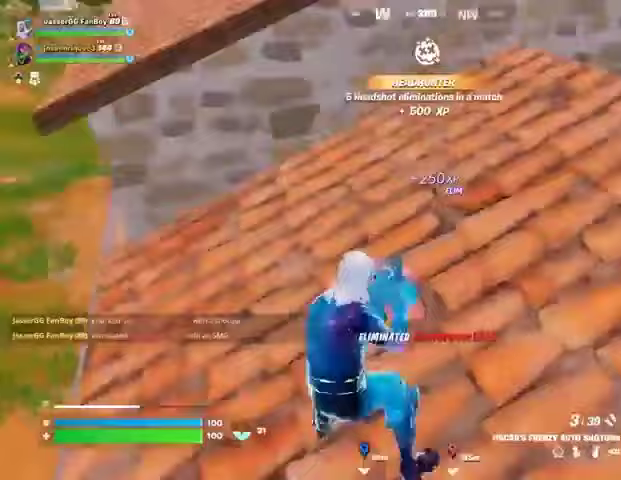
{"buttons": [], "left_stick": "up", "right_stick": "center", "events": [[100, "right_stick", "center"], [300, "right_stick", "left"], [367, "left_stick", "up"], [400, "right_stick", "center"]]}
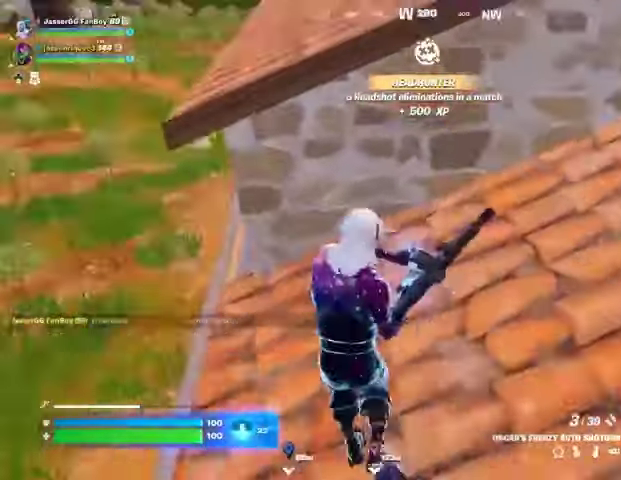
{"buttons": [], "left_stick": "up", "right_stick": "down-left", "events": [[133, "right_stick", "up-right"], [200, "CROSS", "down"], [200, "left_stick", "up-left"], [233, "right_stick", "center"], [267, "CROSS", "up"], [433, "right_stick", "down-left"], [467, "left_stick", "up"]]}
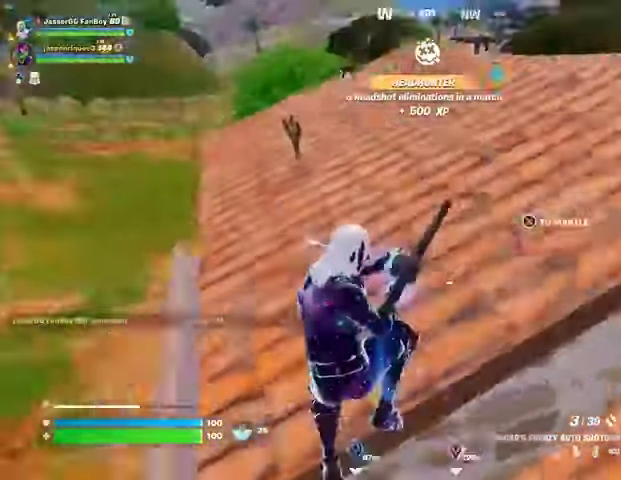
{"buttons": [], "left_stick": "up", "right_stick": "center", "events": [[33, "right_stick", "center"], [267, "right_stick", "up"], [367, "right_stick", "center"]]}
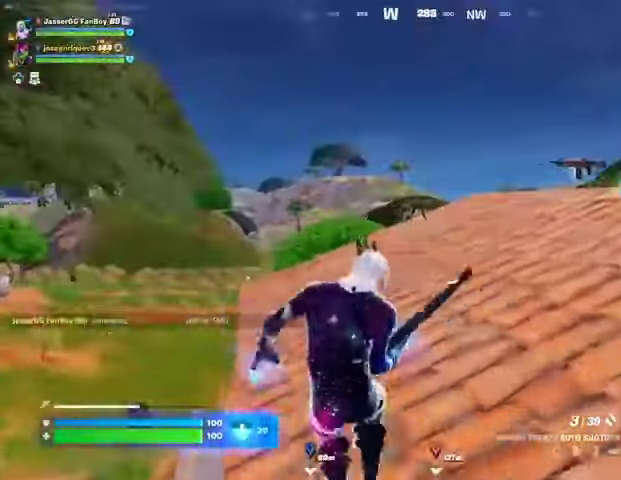
{"buttons": [], "left_stick": "up", "right_stick": "down-left", "events": [[267, "right_stick", "down-left"]]}
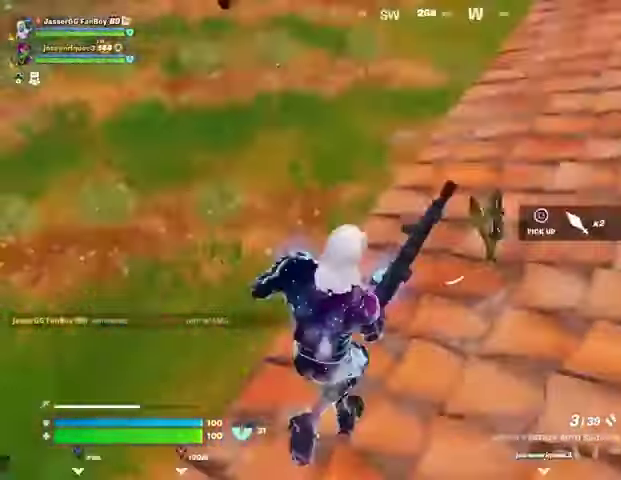
{"buttons": [], "left_stick": "up-right", "right_stick": "left", "events": [[100, "left_stick", "up-right"], [100, "right_stick", "left"], [333, "right_stick", "center"], [433, "right_stick", "left"]]}
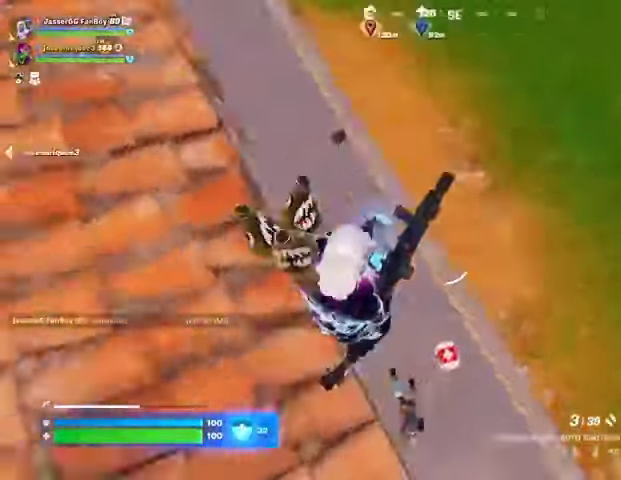
{"buttons": [], "left_stick": "down", "right_stick": "up-left", "events": [[67, "left_stick", "right"], [167, "left_stick", "down"], [367, "right_stick", "up-left"]]}
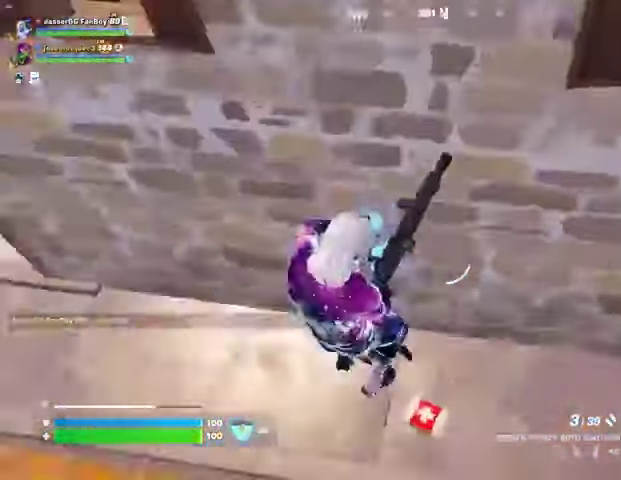
{"buttons": ["CROSS"], "left_stick": "up-left", "right_stick": "center", "events": [[167, "left_stick", "left"], [200, "right_stick", "center"], [233, "left_stick", "up-left"], [467, "CROSS", "down"]]}
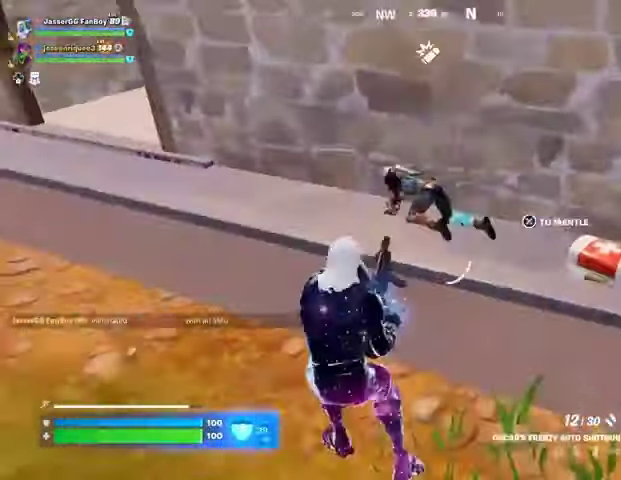
{"buttons": [], "left_stick": "up-left", "right_stick": "center", "events": [[33, "CROSS", "up"], [33, "right_stick", "down-left"], [100, "right_stick", "center"]]}
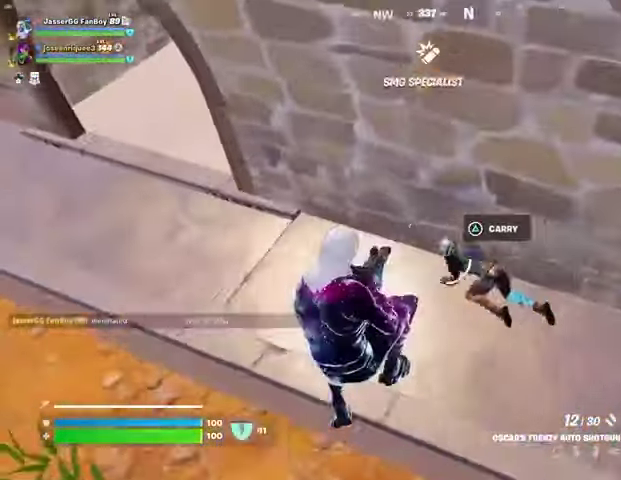
{"buttons": ["R2"], "left_stick": "center", "right_stick": "center", "events": [[133, "R1", "down"], [233, "R1", "up"], [233, "left_stick", "center"], [467, "R2", "down"]]}
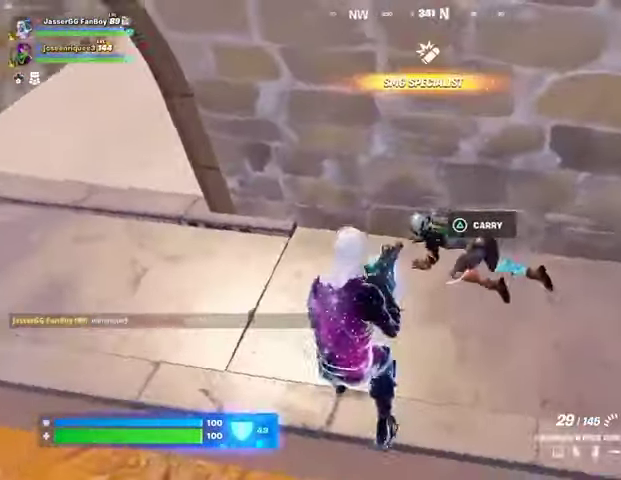
{"buttons": ["L1", "R2"], "left_stick": "up-left", "right_stick": "right", "events": [[67, "left_stick", "up-left"], [500, "L1", "down"], [500, "right_stick", "right"]]}
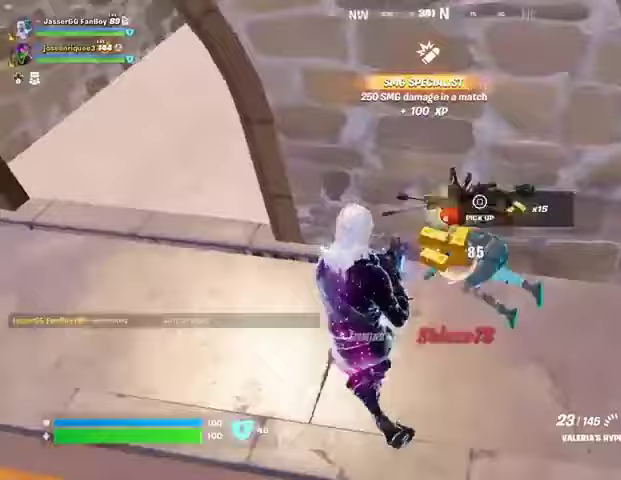
{"buttons": [], "left_stick": "up", "right_stick": "center", "events": [[33, "R2", "up"], [100, "L1", "up"], [167, "right_stick", "up-right"], [233, "left_stick", "up"], [267, "L3", "down"], [300, "right_stick", "right"], [333, "L3", "up"], [467, "right_stick", "center"]]}
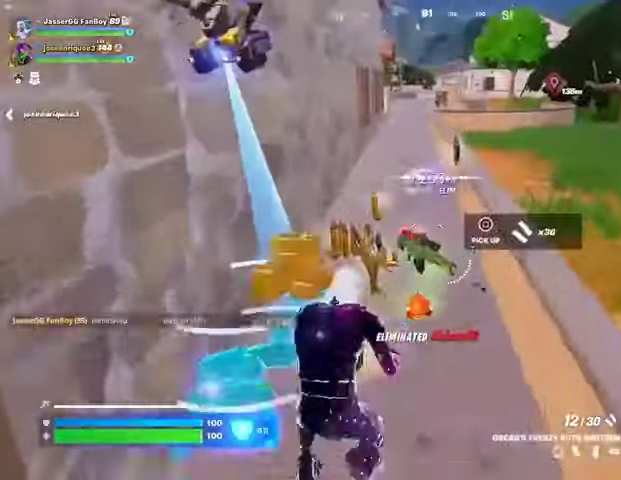
{"buttons": [], "left_stick": "up", "right_stick": "left", "events": [[233, "right_stick", "left"], [333, "left_stick", "up-right"], [467, "left_stick", "up"]]}
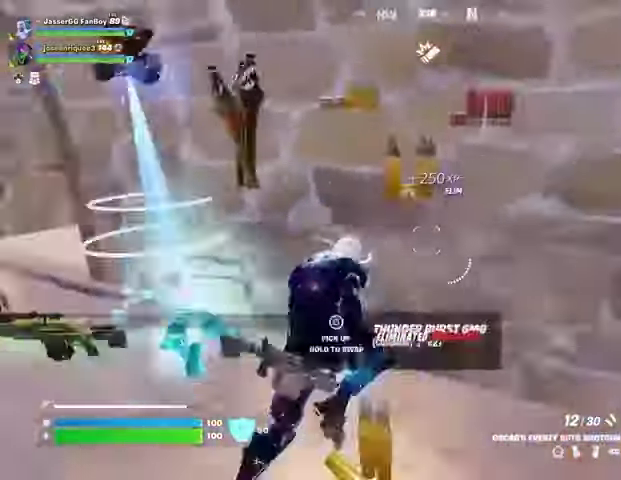
{"buttons": [], "left_stick": "up-left", "right_stick": "center", "events": [[133, "left_stick", "up-left"], [133, "right_stick", "center"], [300, "right_stick", "right"], [467, "right_stick", "center"]]}
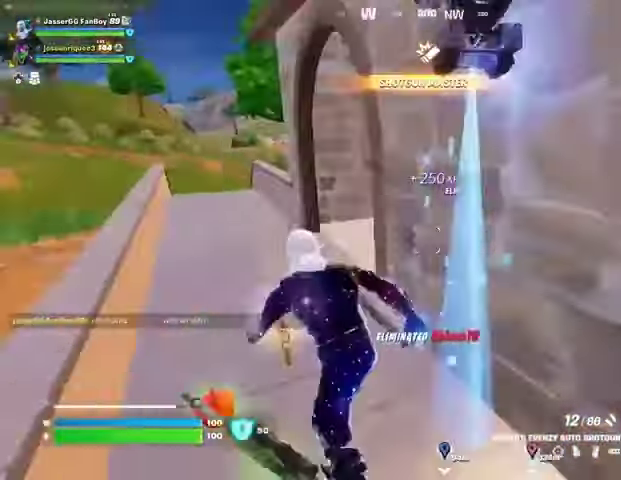
{"buttons": [], "left_stick": "up-left", "right_stick": "right", "events": [[167, "right_stick", "right"], [300, "right_stick", "center"], [433, "right_stick", "right"]]}
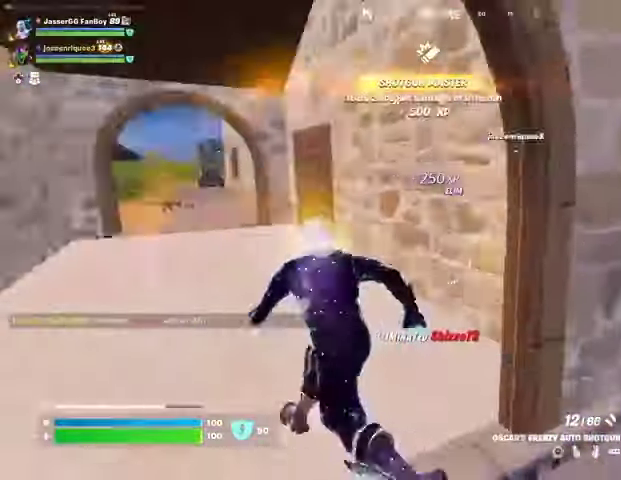
{"buttons": [], "left_stick": "up-left", "right_stick": "center", "events": [[67, "right_stick", "center"]]}
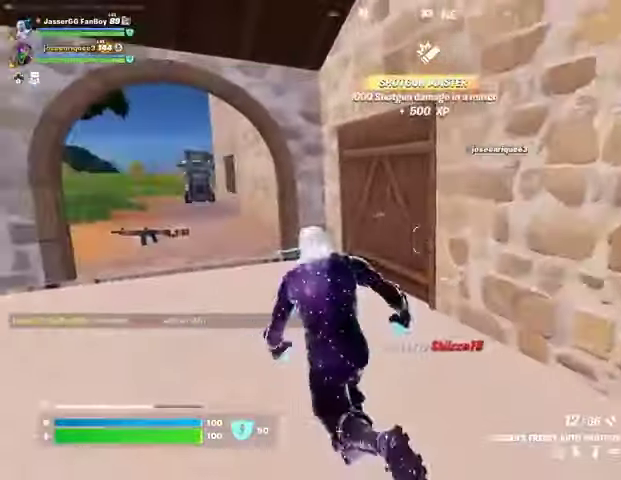
{"buttons": [], "left_stick": "up-left", "right_stick": "center", "events": [[333, "right_stick", "right"], [467, "right_stick", "center"]]}
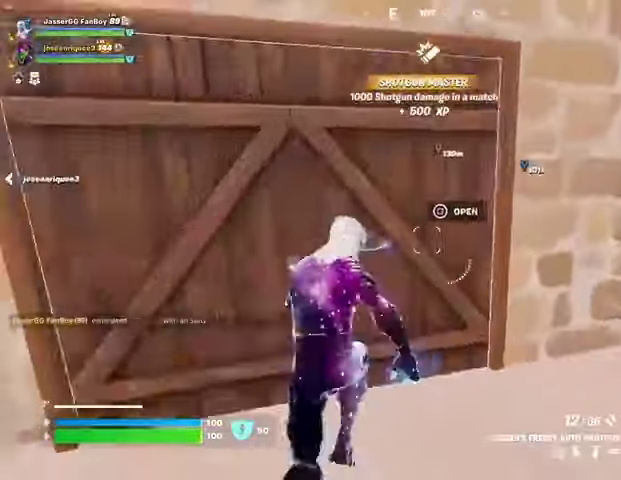
{"buttons": [], "left_stick": "up-right", "right_stick": "left", "events": [[400, "left_stick", "up"], [433, "right_stick", "left"], [500, "left_stick", "up-right"]]}
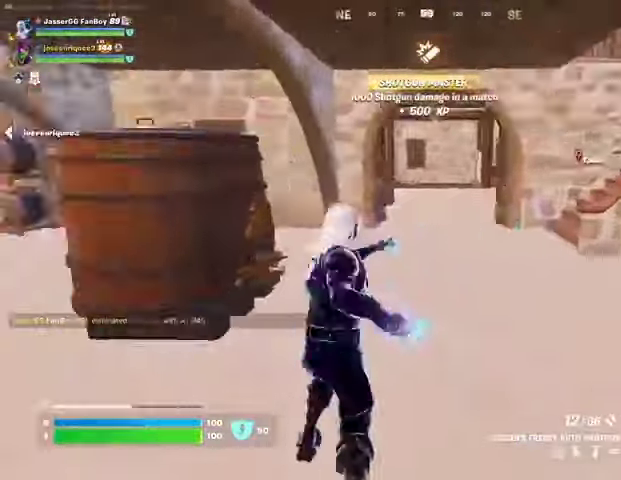
{"buttons": [], "left_stick": "up-right", "right_stick": "center", "events": [[500, "right_stick", "center"]]}
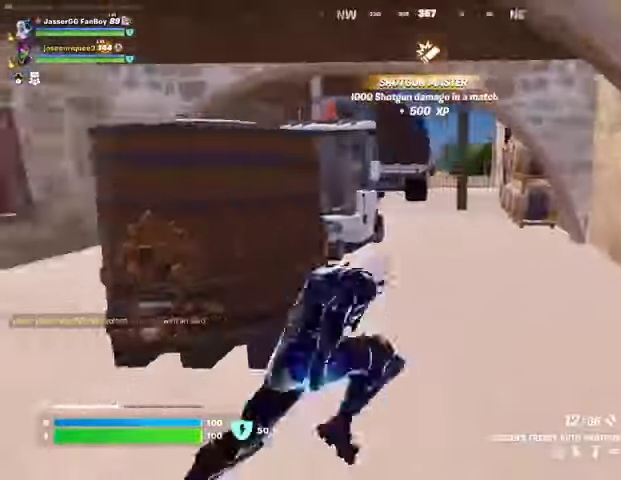
{"buttons": [], "left_stick": "up", "right_stick": "center", "events": [[133, "right_stick", "left"], [300, "left_stick", "up"], [467, "right_stick", "center"]]}
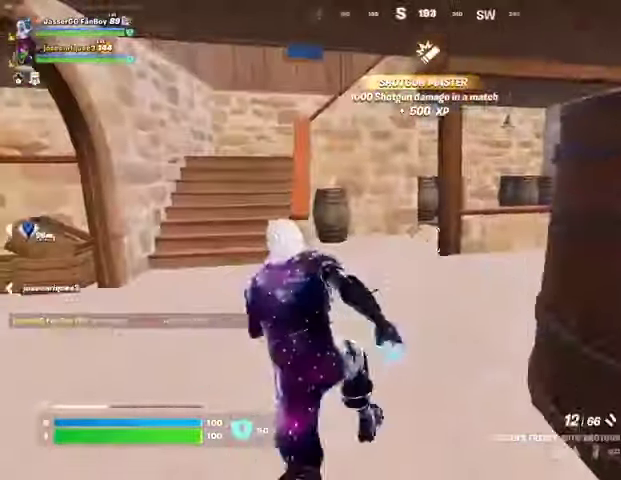
{"buttons": [], "left_stick": "up", "right_stick": "right", "events": [[133, "right_stick", "left"], [233, "right_stick", "center"], [333, "right_stick", "left"], [433, "right_stick", "center"], [500, "right_stick", "right"]]}
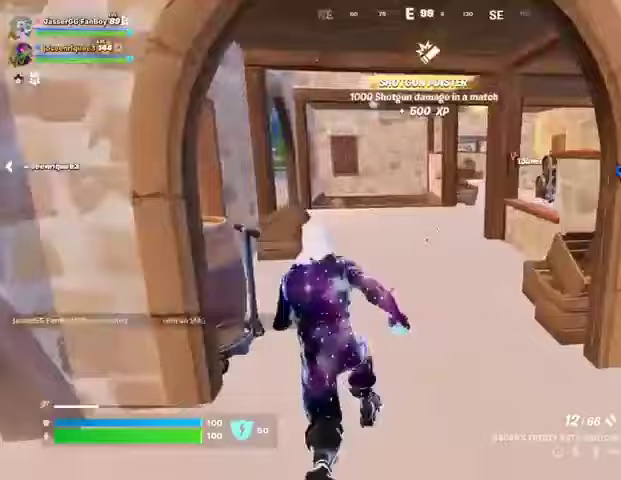
{"buttons": [], "left_stick": "up-right", "right_stick": "right", "events": [[100, "left_stick", "up-left"], [100, "right_stick", "center"], [233, "right_stick", "right"], [333, "left_stick", "up-right"], [433, "right_stick", "center"], [500, "right_stick", "right"]]}
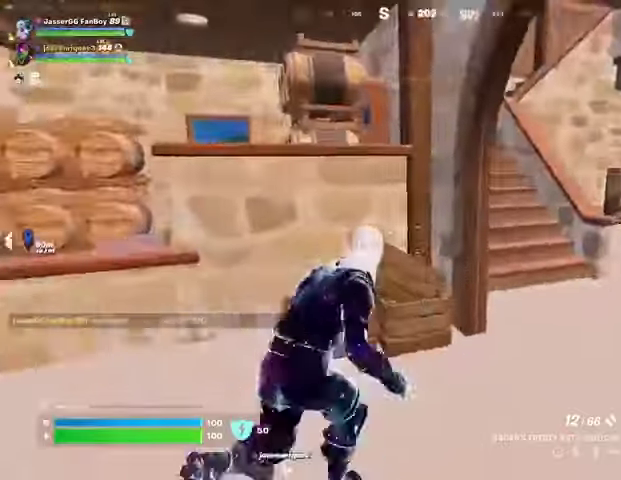
{"buttons": [], "left_stick": "up", "right_stick": "center", "events": [[133, "right_stick", "up-left"], [333, "left_stick", "up"], [433, "right_stick", "center"]]}
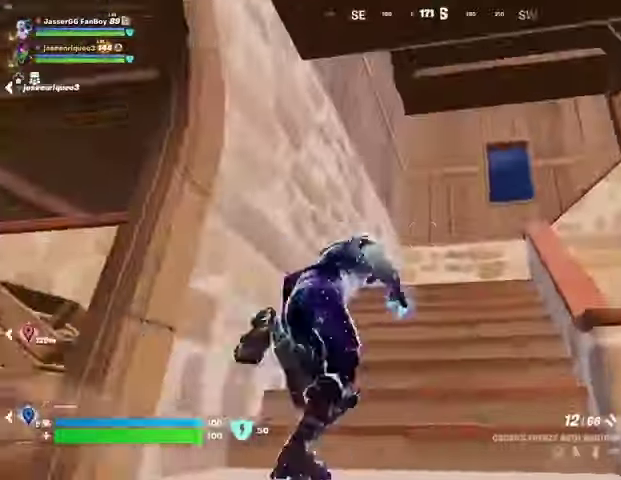
{"buttons": [], "left_stick": "up-left", "right_stick": "right", "events": [[33, "right_stick", "down-right"], [133, "left_stick", "up-left"], [167, "right_stick", "center"], [267, "right_stick", "right"]]}
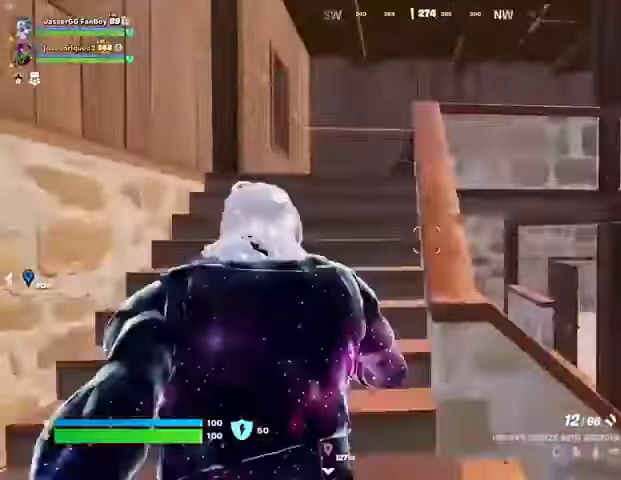
{"buttons": [], "left_stick": "up-left", "right_stick": "center", "events": [[133, "right_stick", "center"], [333, "right_stick", "right"], [433, "right_stick", "center"]]}